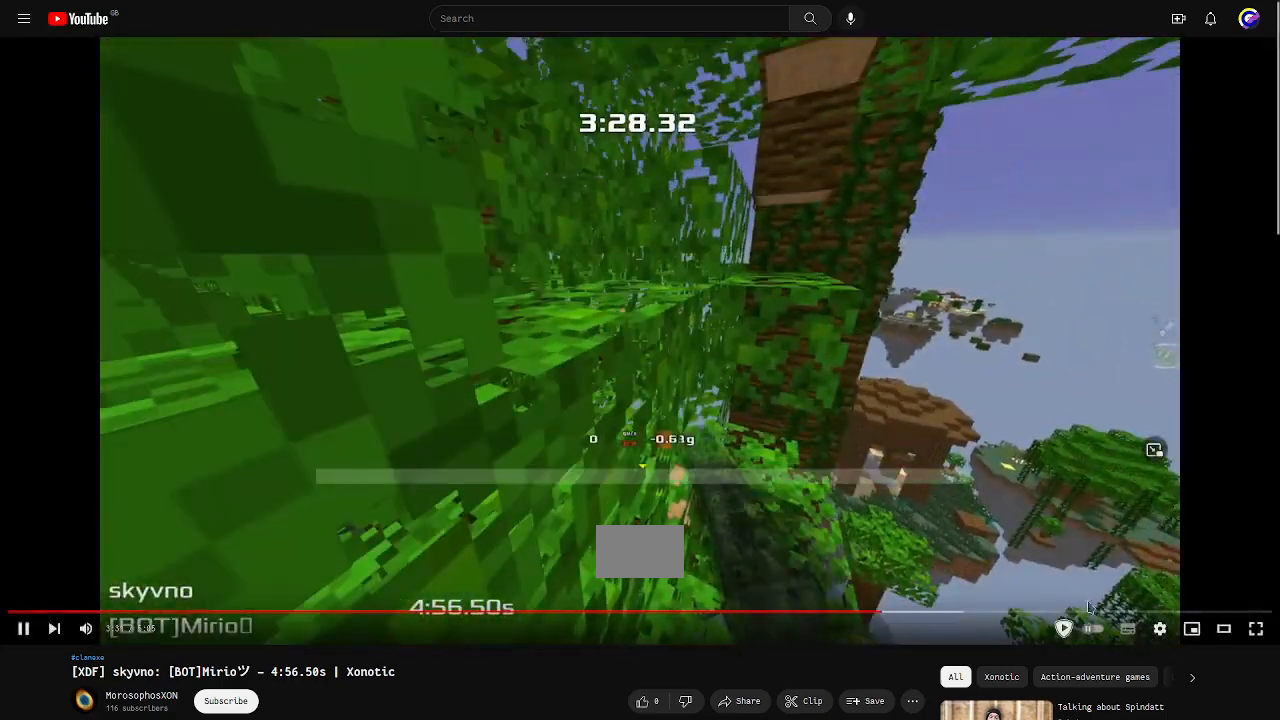
Gameplay with keyboard; each line is a JSON object with the keys held at the frame after it. "events" lists presses ("down") and releases ("up") of "down", "left", "right" and "up" between this image and that frame as [ms after this image, input, new state], when the widget could be followed in between. No other keys are recorded. Mouse input is not recorded. Not read: other_keys.
{"keys": [], "events": []}
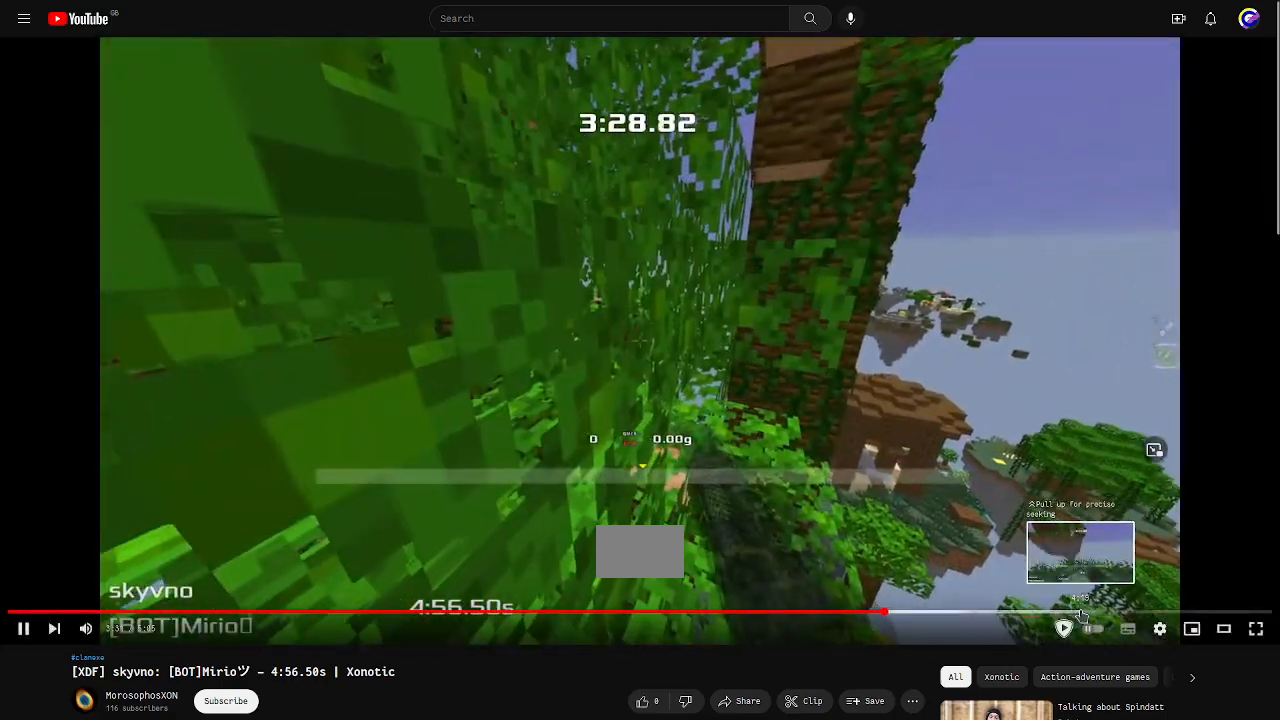
{"keys": [], "events": []}
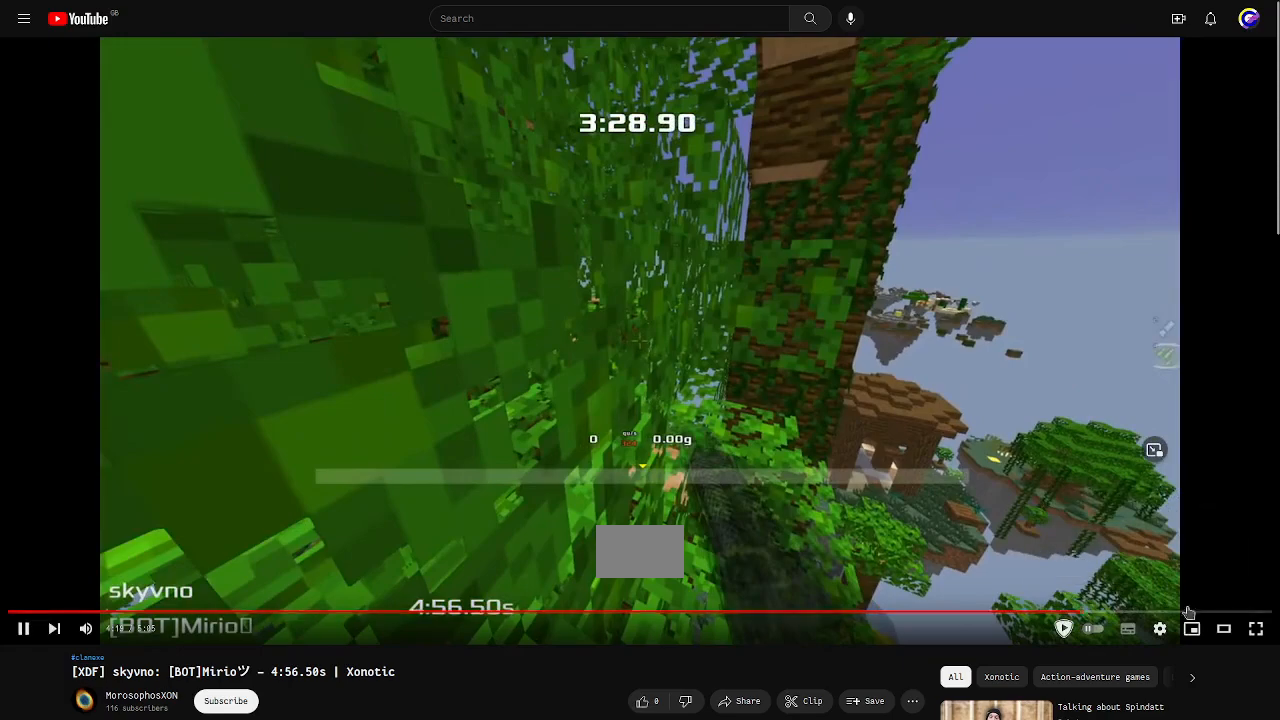
{"keys": [], "events": []}
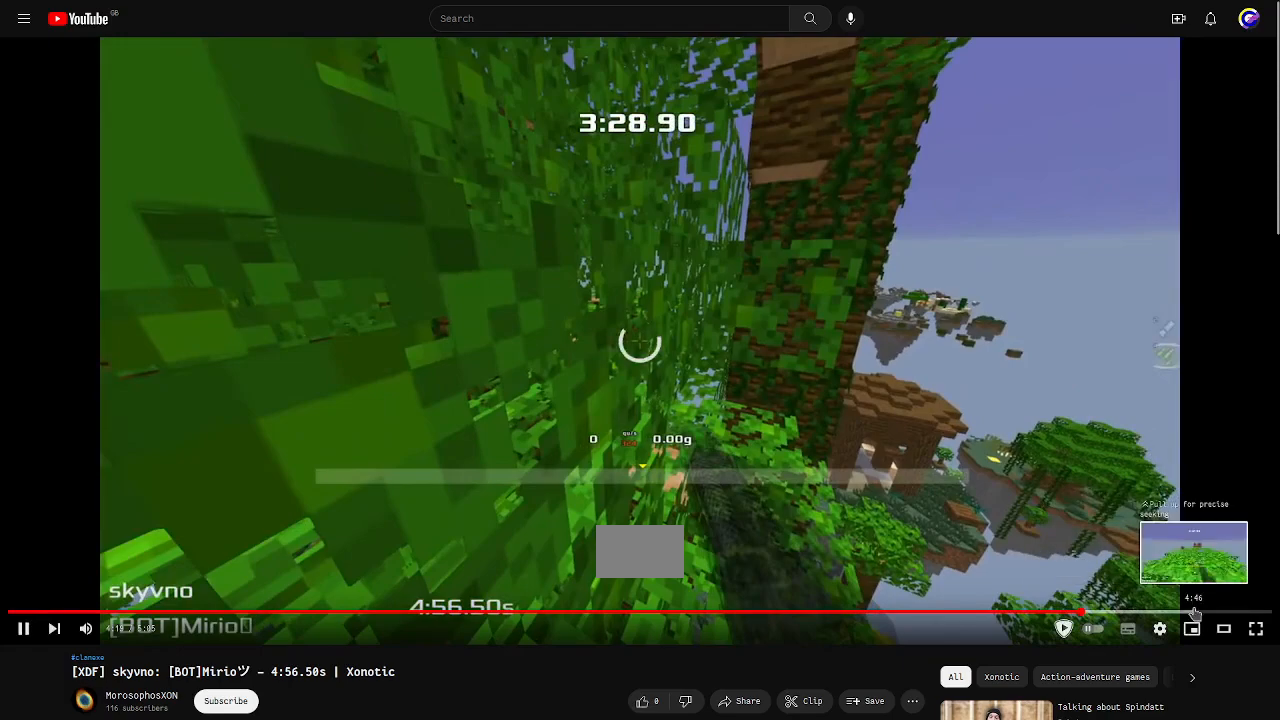
{"keys": ["up"], "events": [[500, "up", "down"]]}
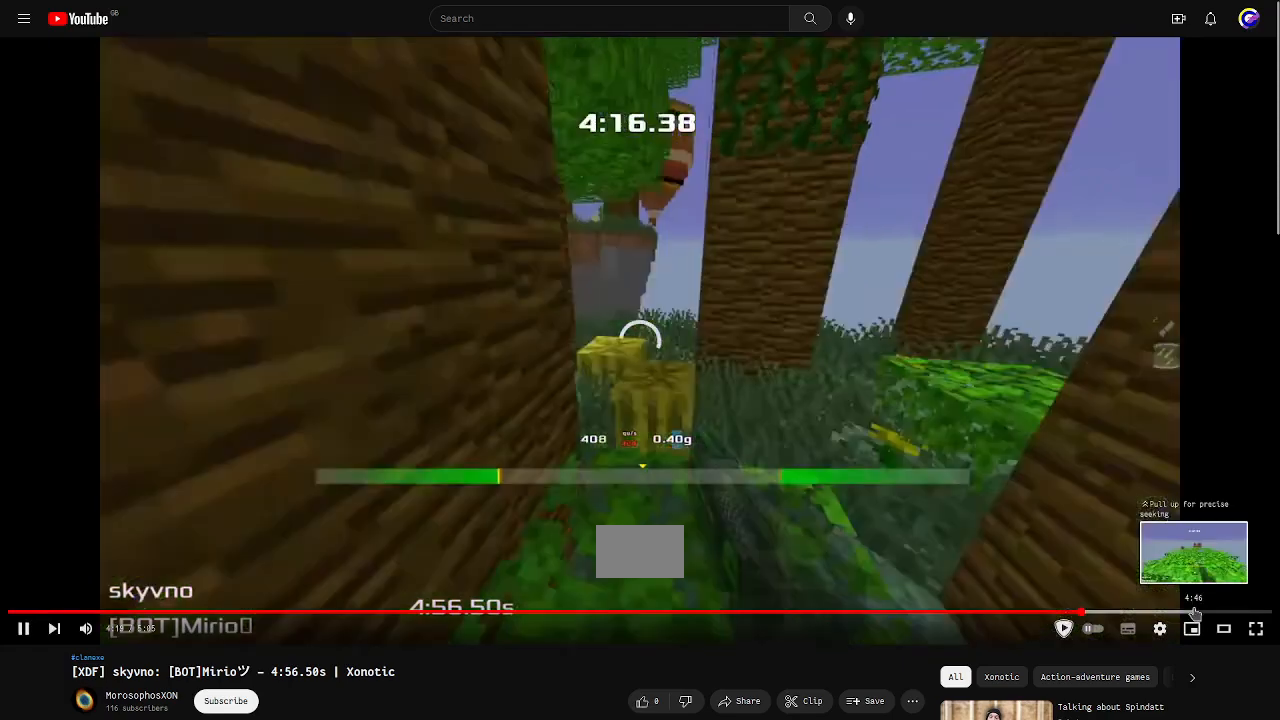
{"keys": ["up"]}
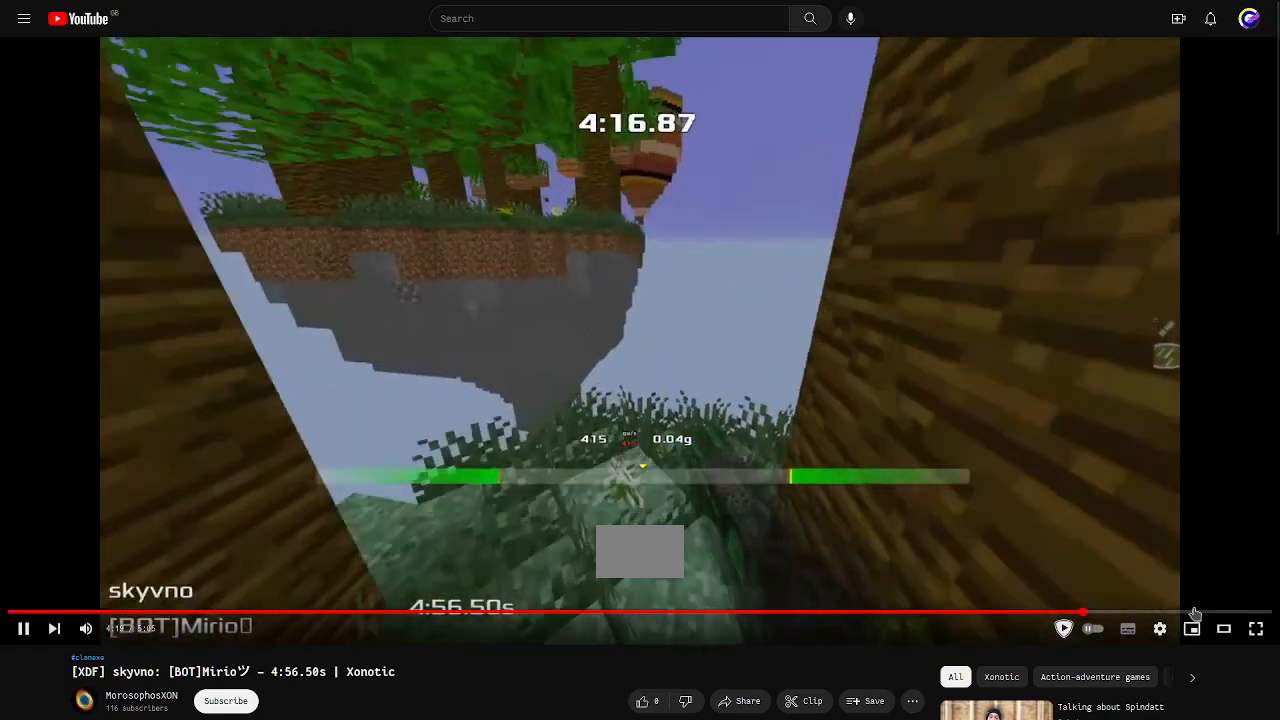
{"keys": ["right"], "events": [[367, "right", "down"], [500, "up", "up"]]}
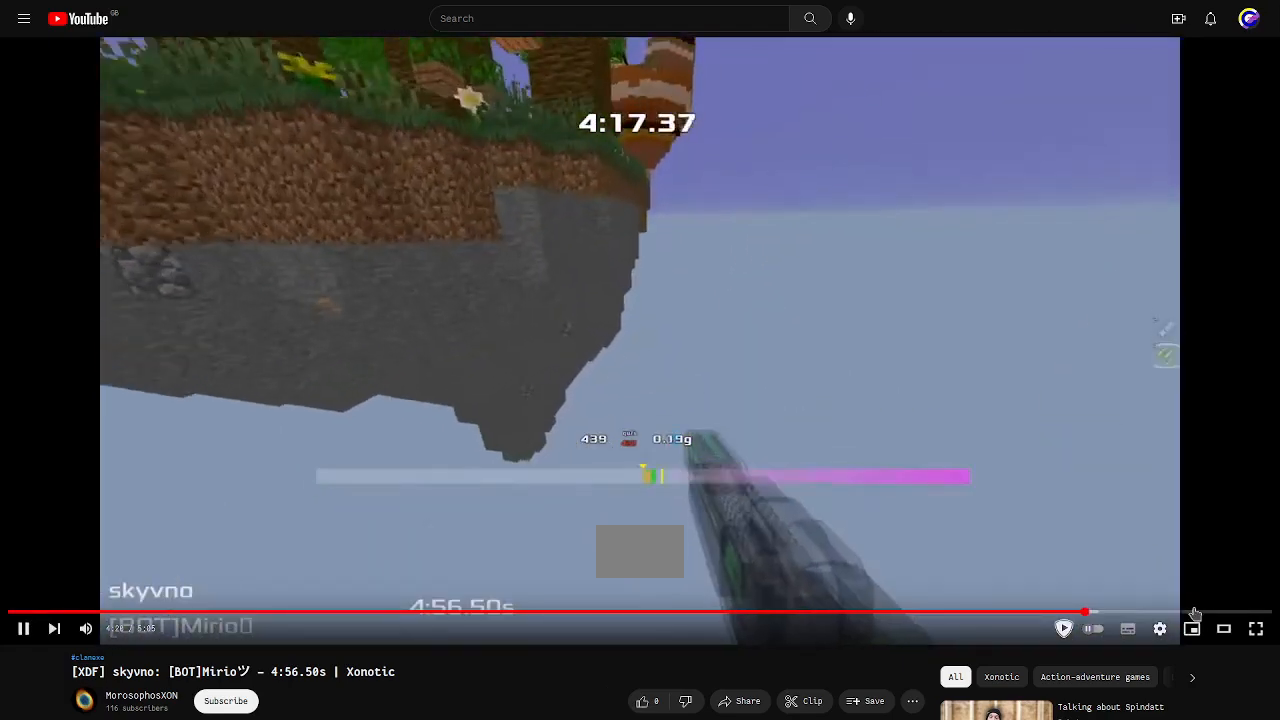
{"keys": [], "events": [[200, "right", "up"]]}
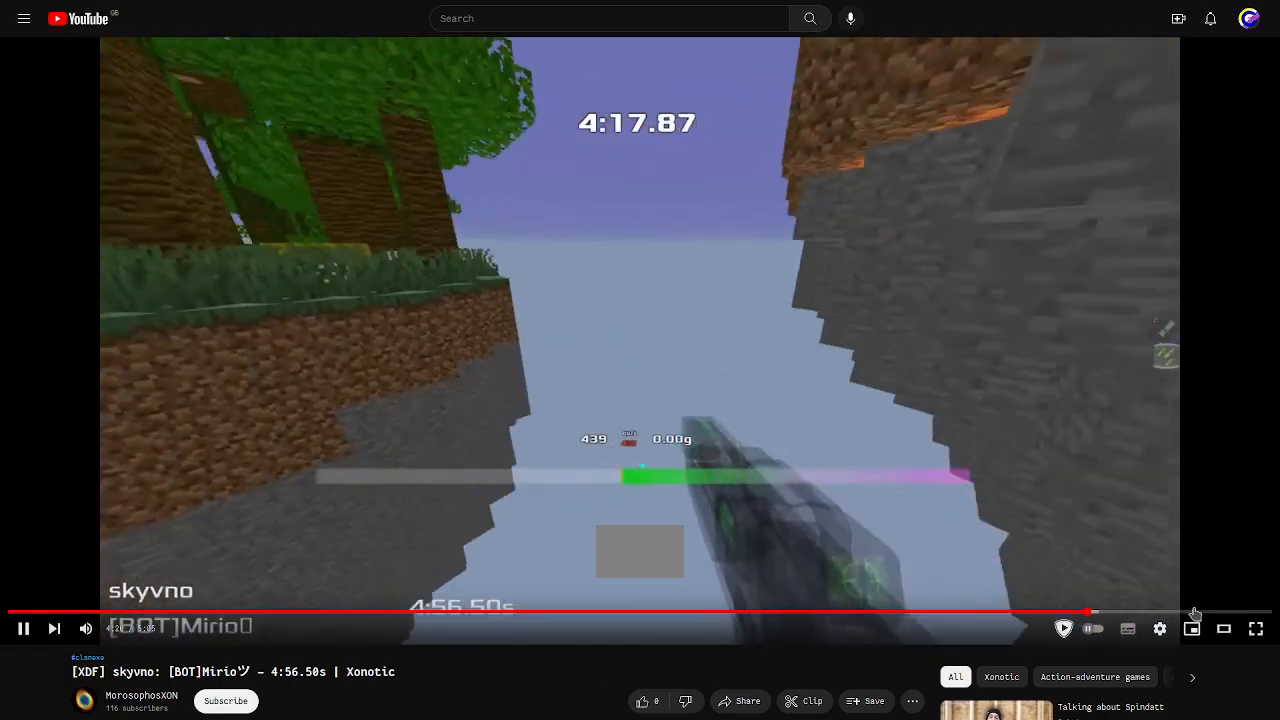
{"keys": [], "events": []}
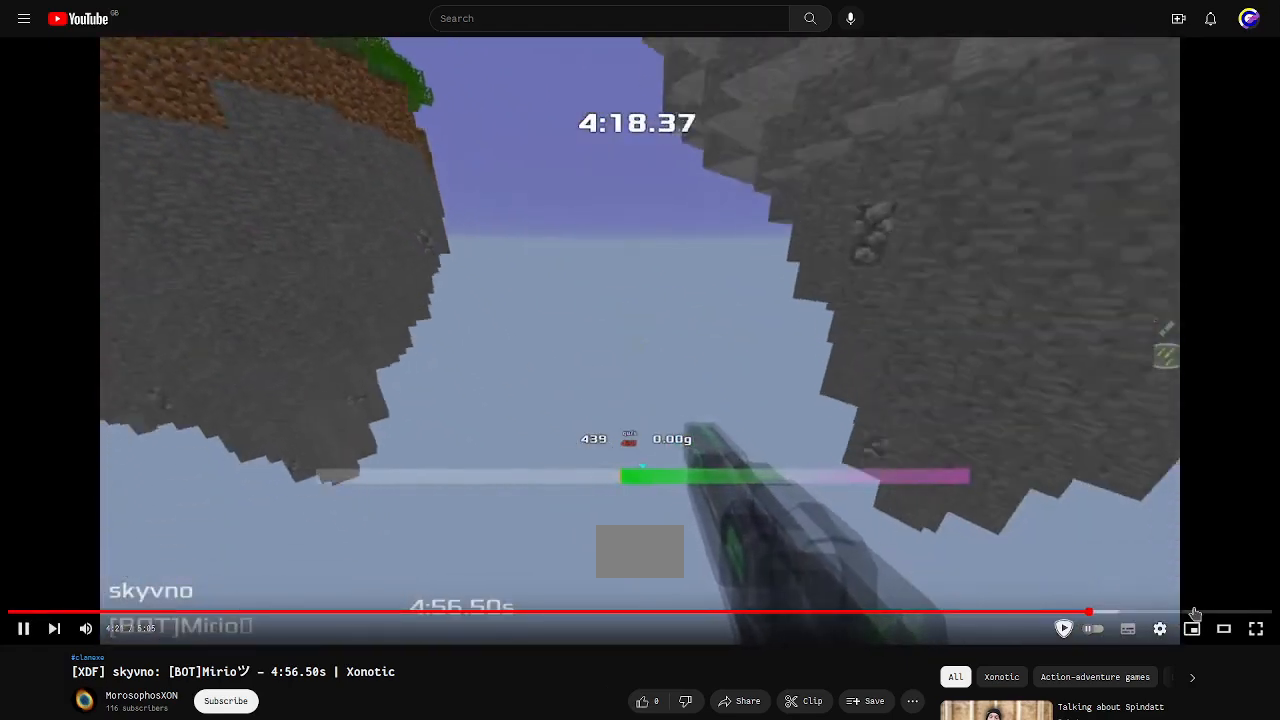
{"keys": [], "events": []}
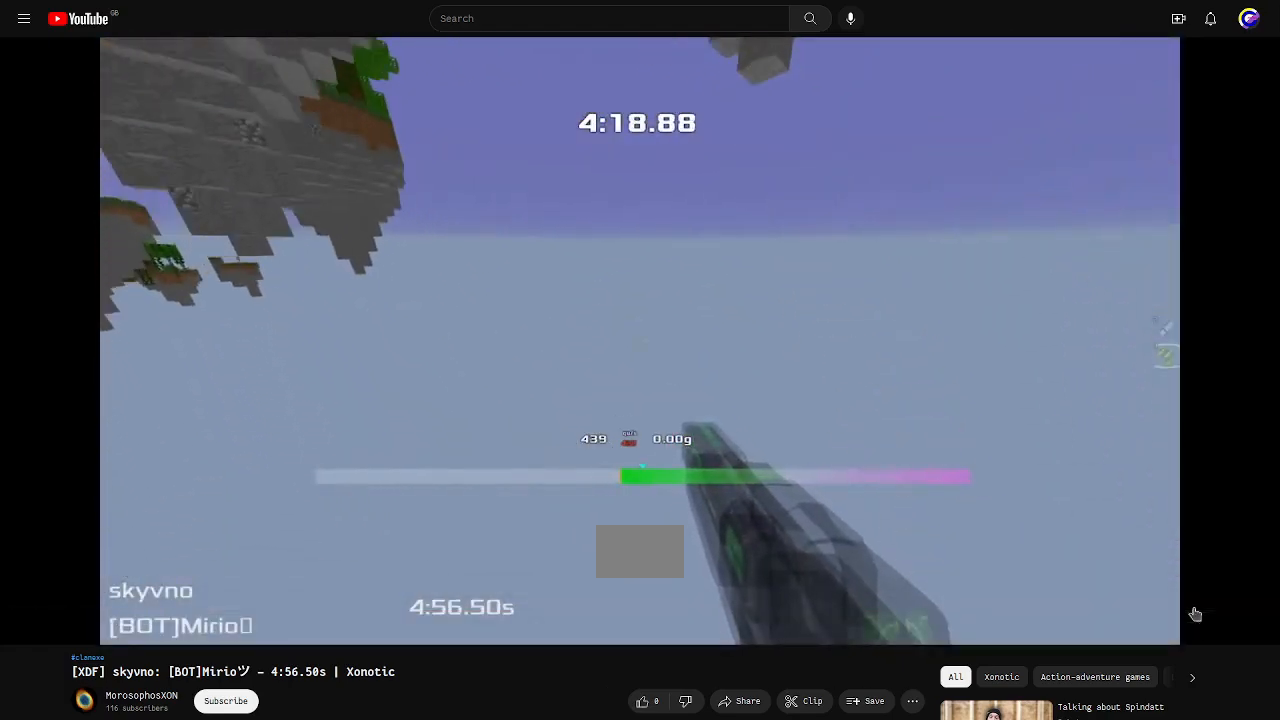
{"keys": [], "events": []}
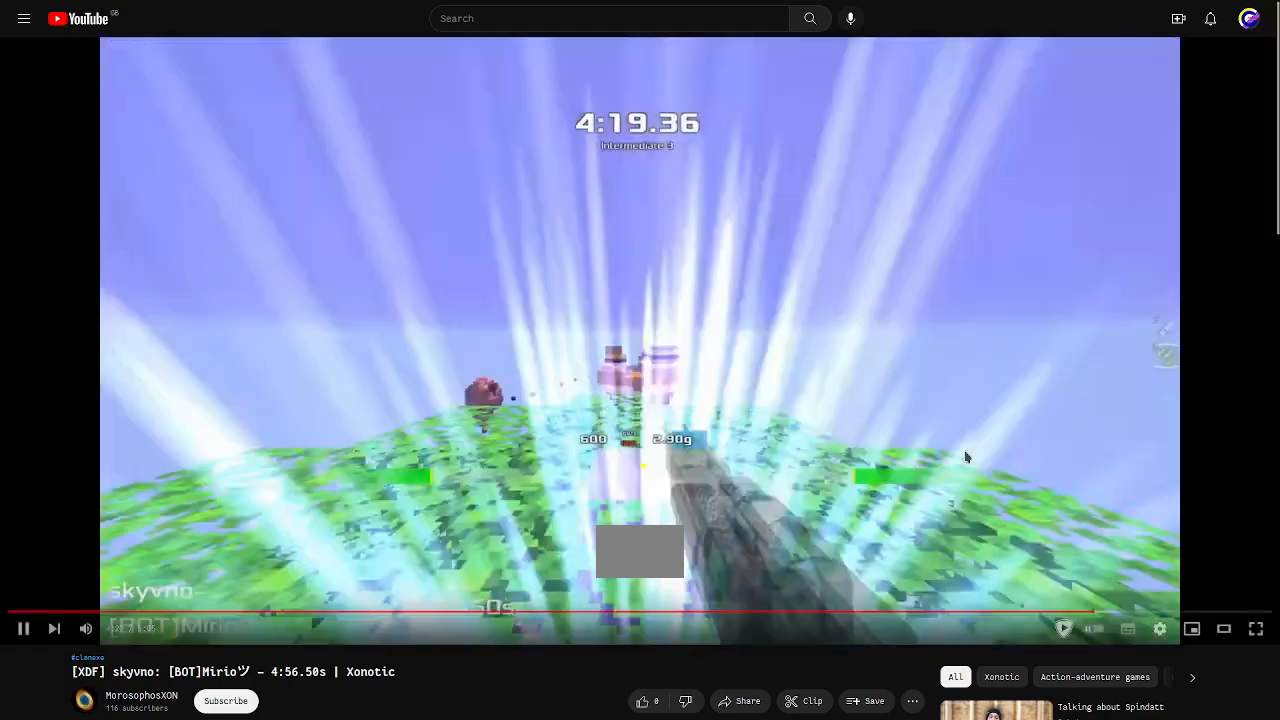
{"keys": [], "events": []}
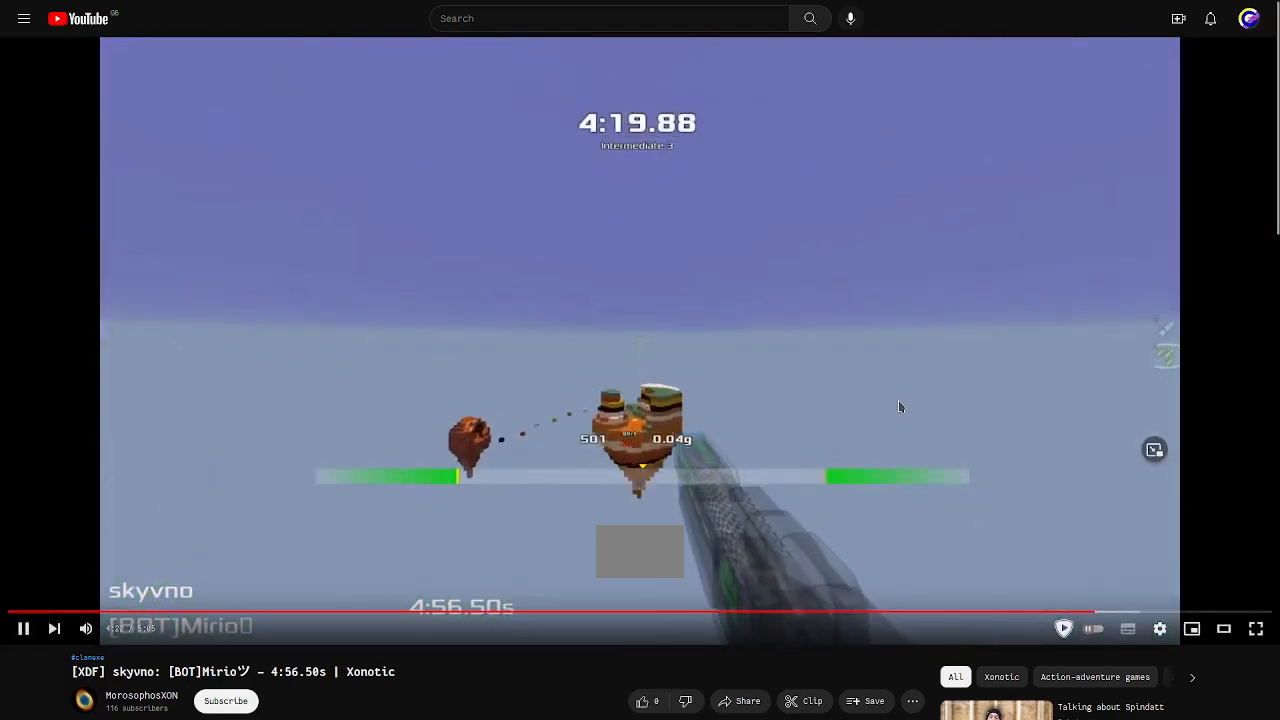
{"keys": [], "events": []}
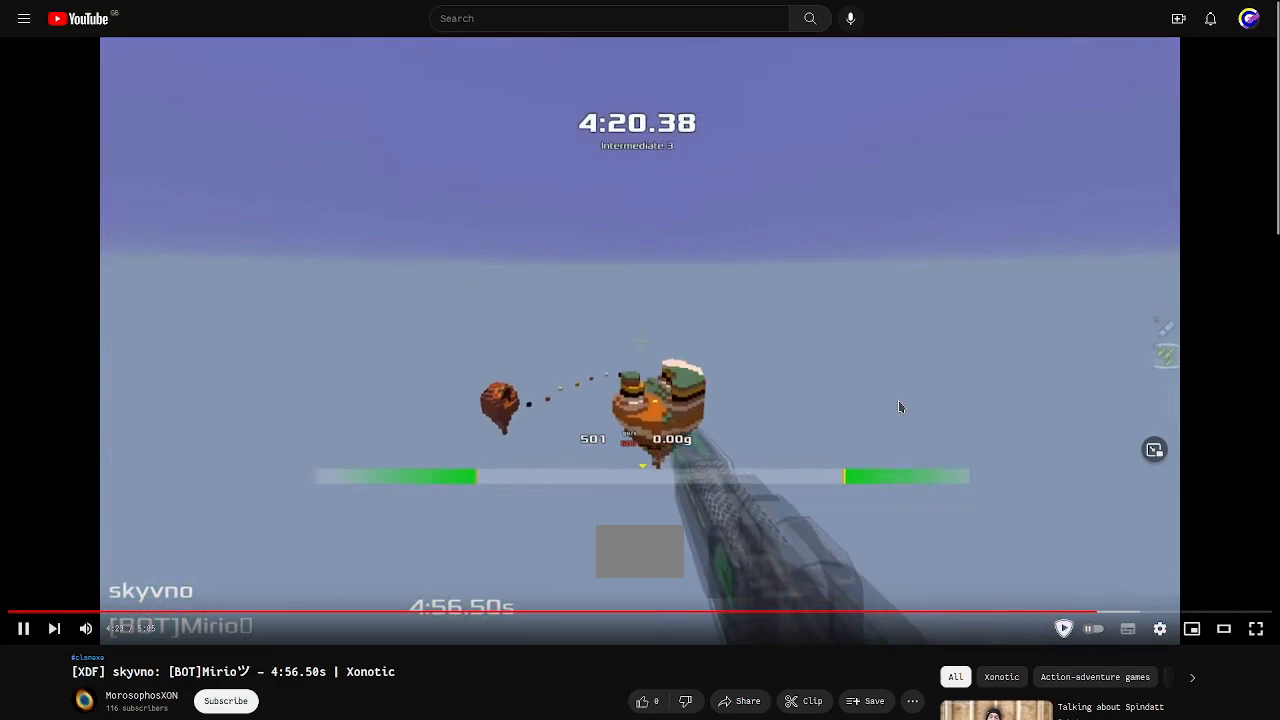
{"keys": ["right", "up"], "events": [[267, "up", "down"], [433, "right", "down"]]}
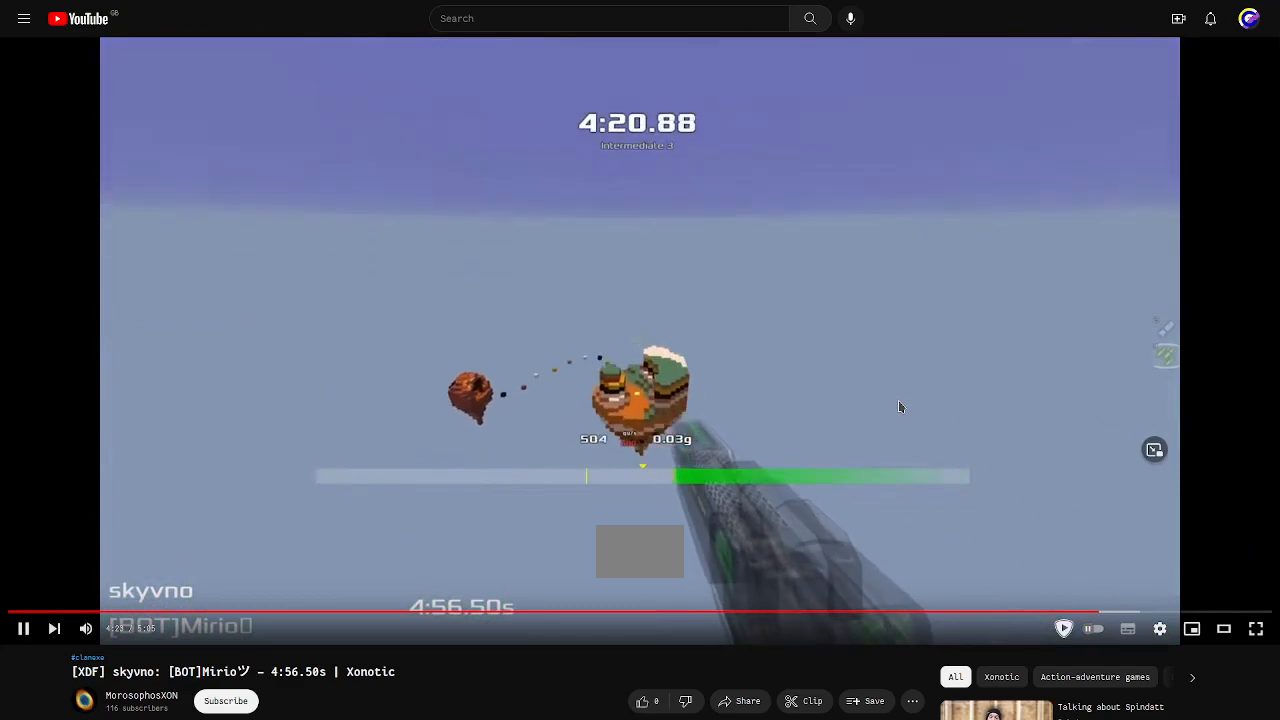
{"keys": ["left", "up"], "events": [[300, "right", "up"], [367, "left", "down"]]}
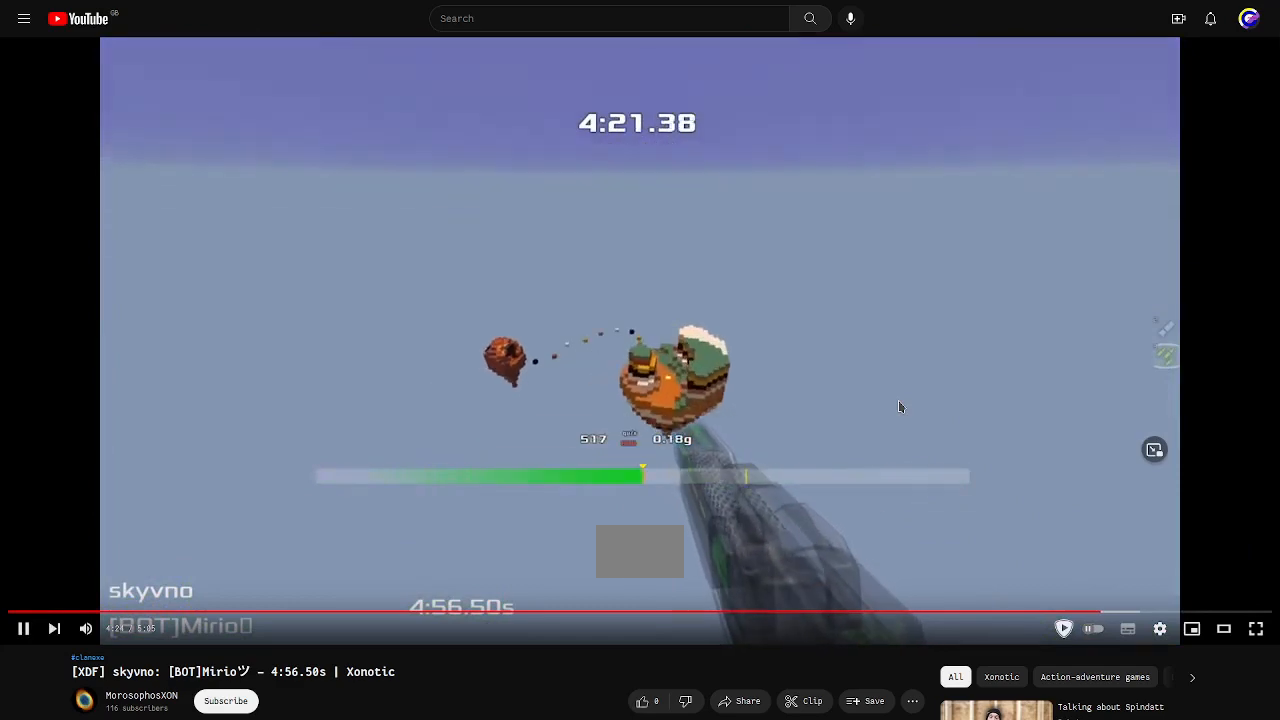
{"keys": ["right", "up"], "events": [[233, "left", "up"], [267, "right", "down"]]}
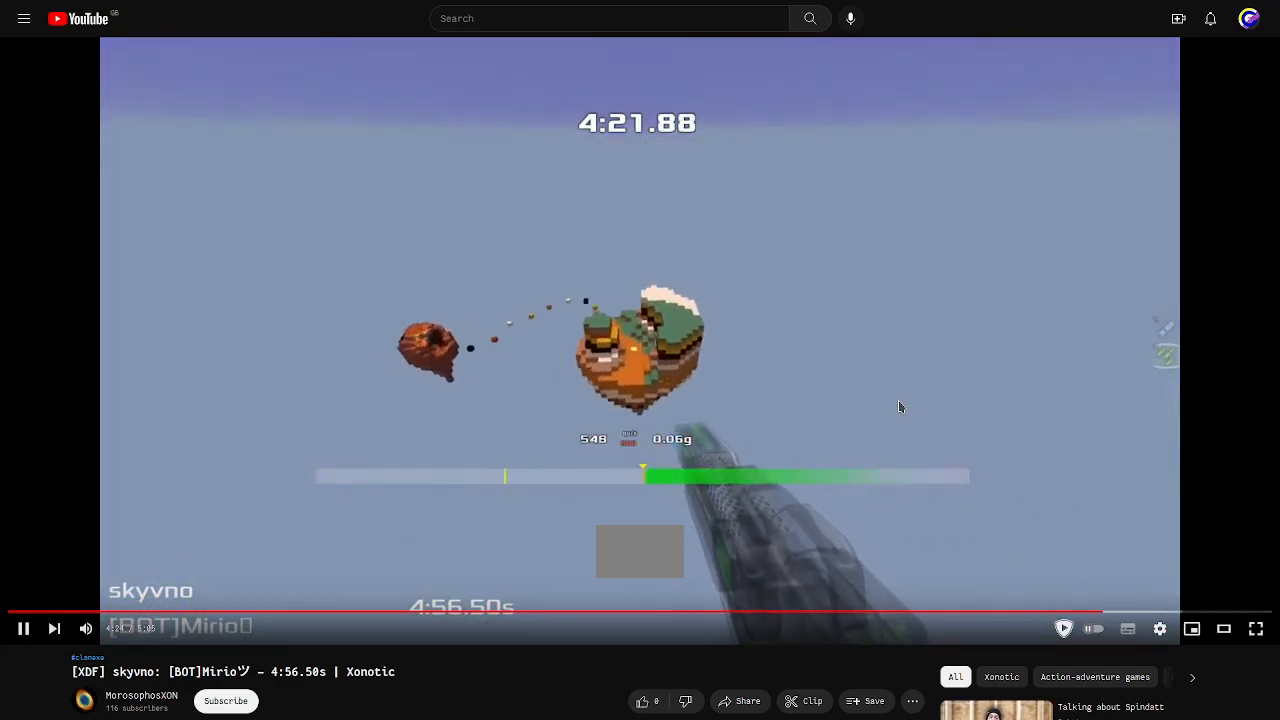
{"keys": ["up"], "events": [[500, "right", "up"]]}
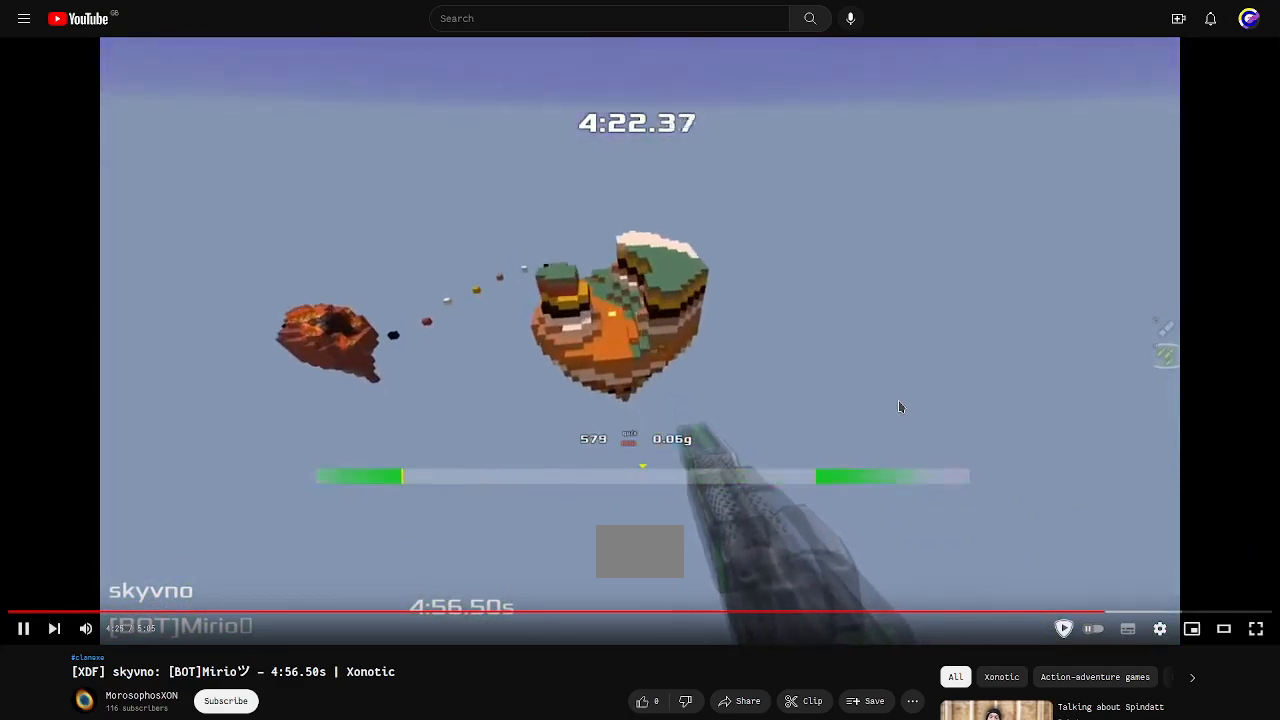
{"keys": [], "events": [[133, "up", "up"]]}
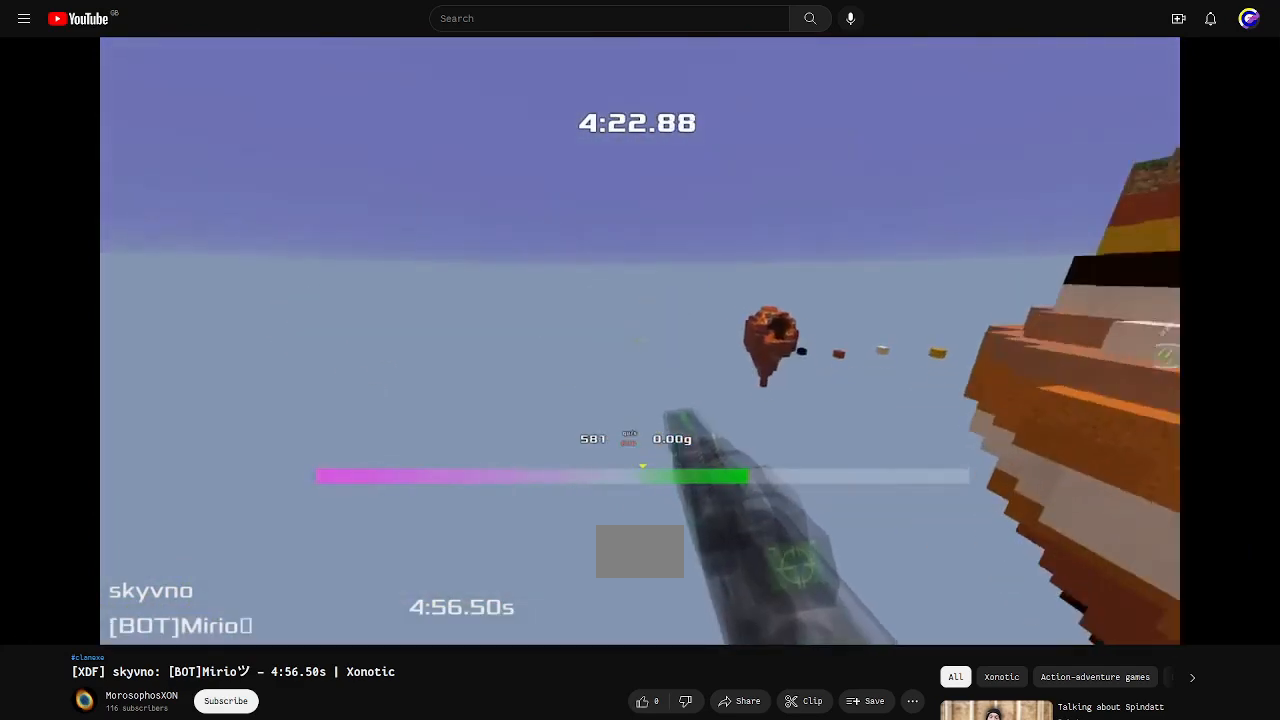
{"keys": [], "events": []}
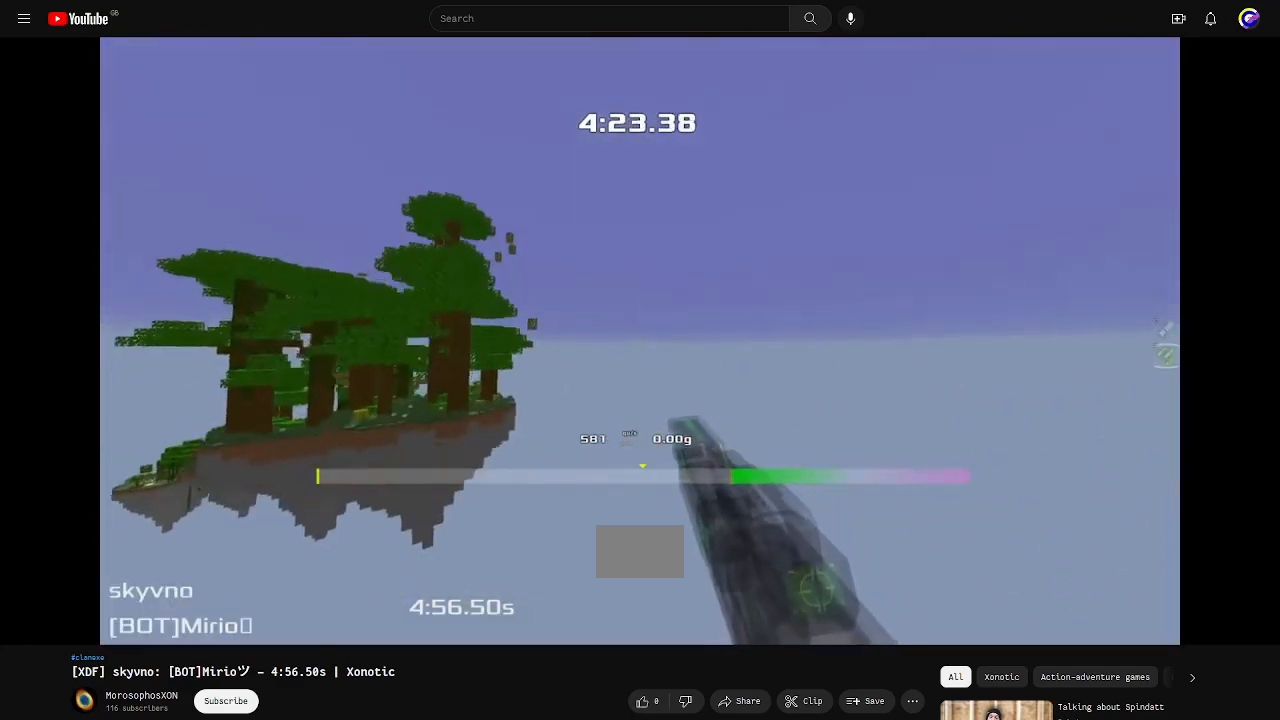
{"keys": [], "events": []}